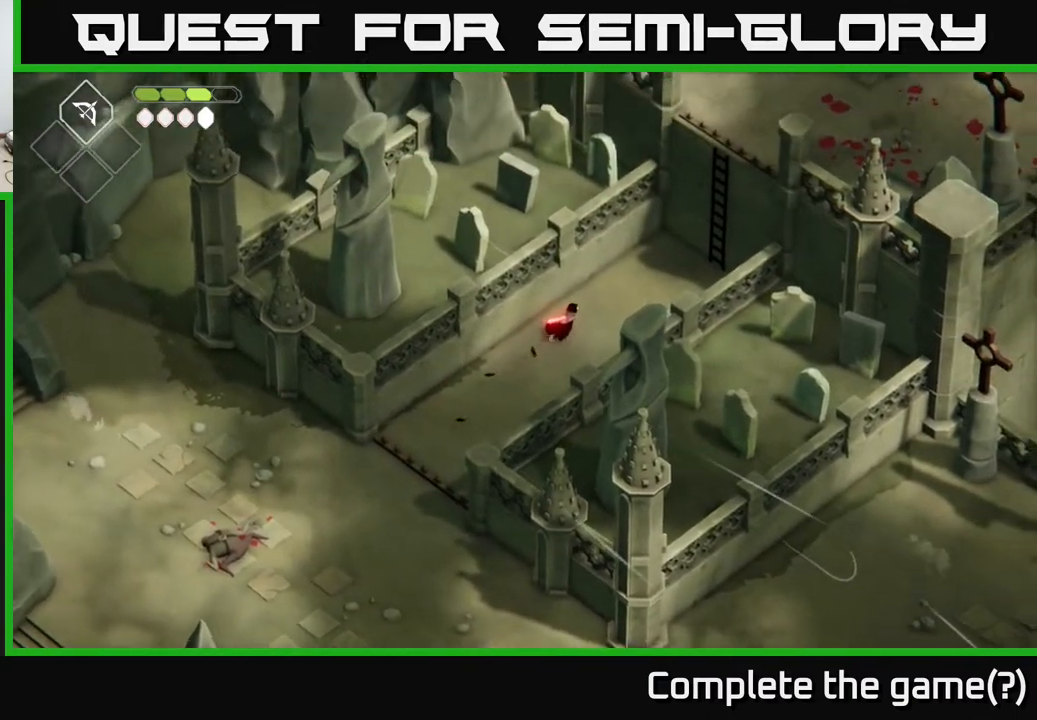
Gameplay with a controller (Xbox layout); each line is a JSON object with the inputs held at the frame after it. "events" lists button and stick changes between this image and that frame as [ms after this image, input, new state], when the widget could be followed in between.
{"buttons": [], "left_stick": "up-right", "right_stick": "center", "events": []}
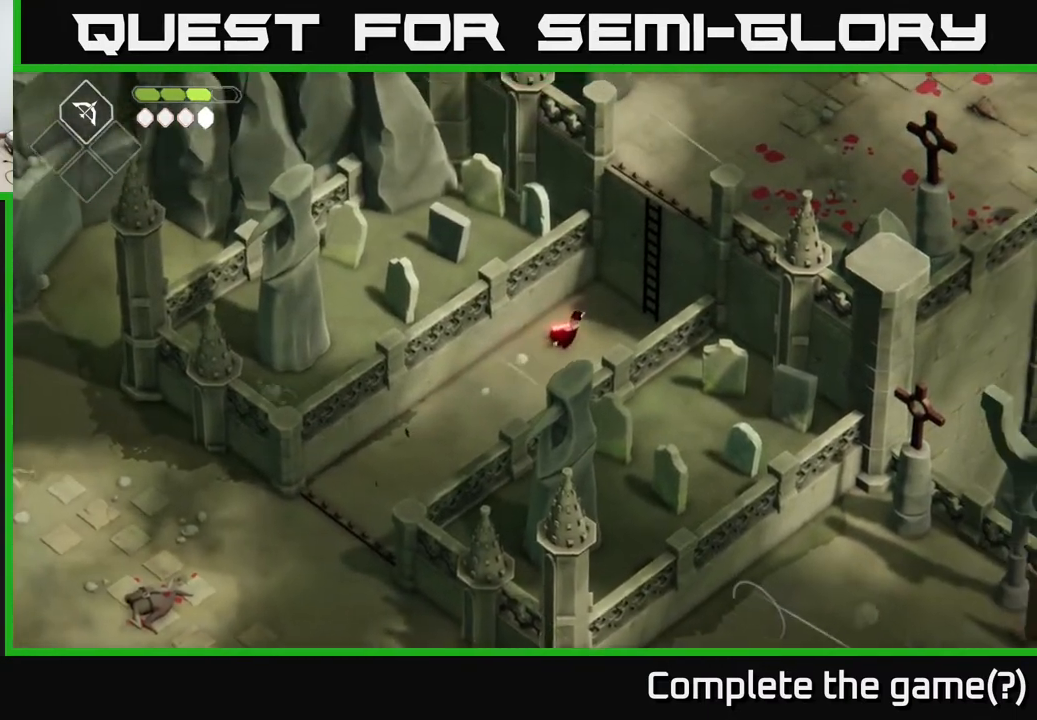
{"buttons": ["Y"], "left_stick": "up-right", "right_stick": "center", "events": [[383, "Y", "down"]]}
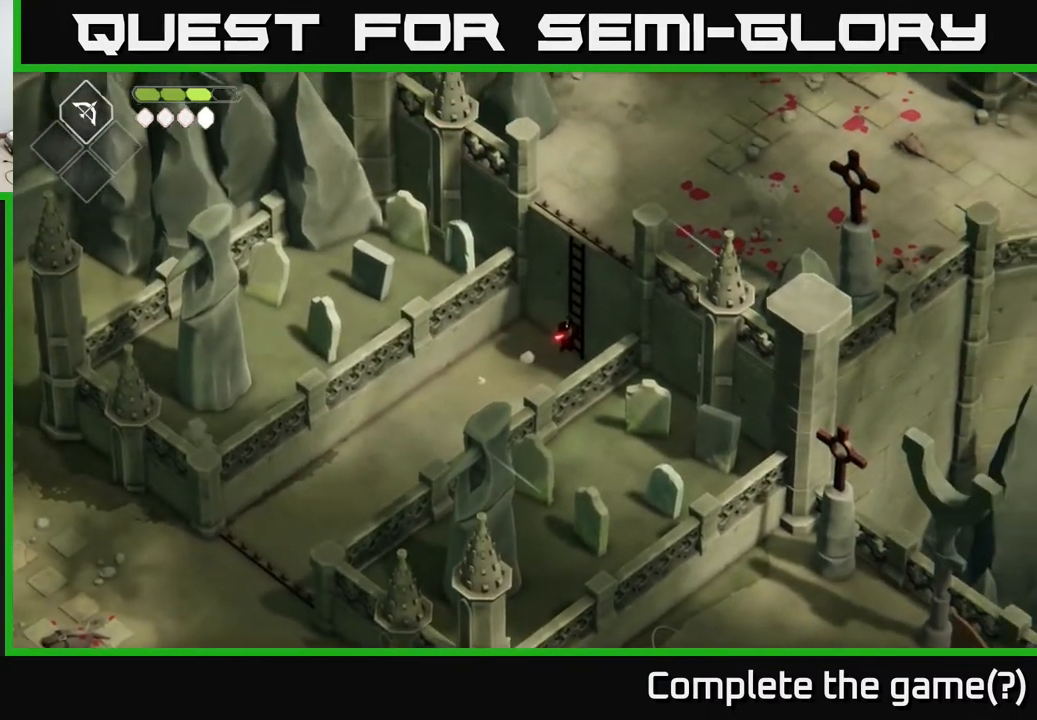
{"buttons": [], "left_stick": "up", "right_stick": "center", "events": [[67, "Y", "up"], [233, "left_stick", "up"]]}
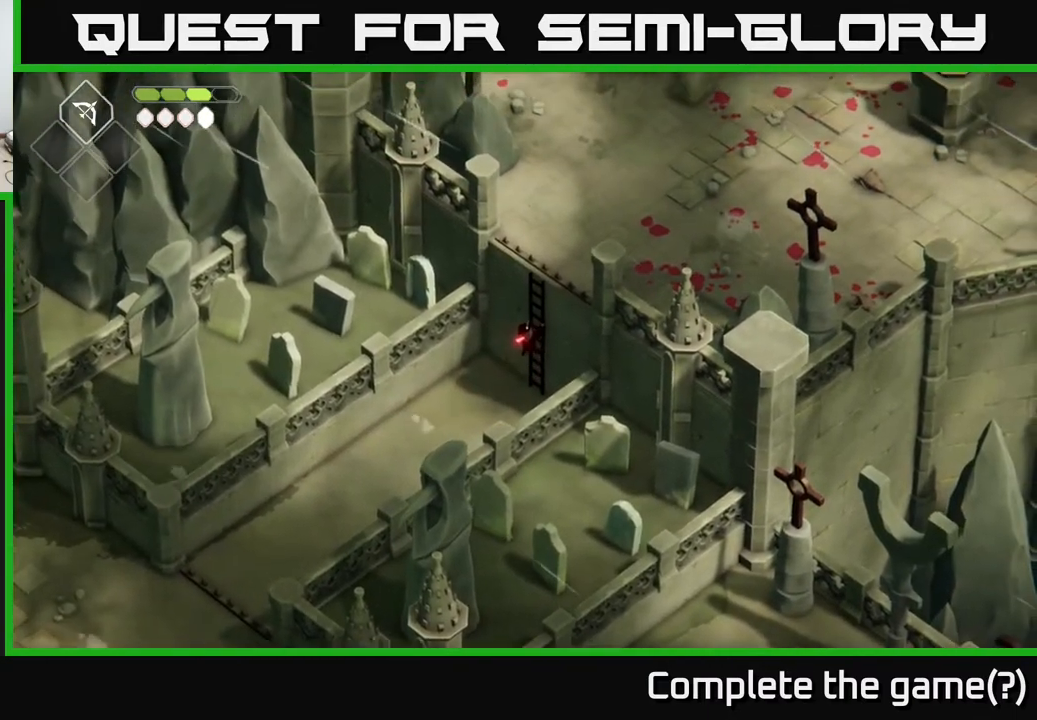
{"buttons": [], "left_stick": "up", "right_stick": "center", "events": []}
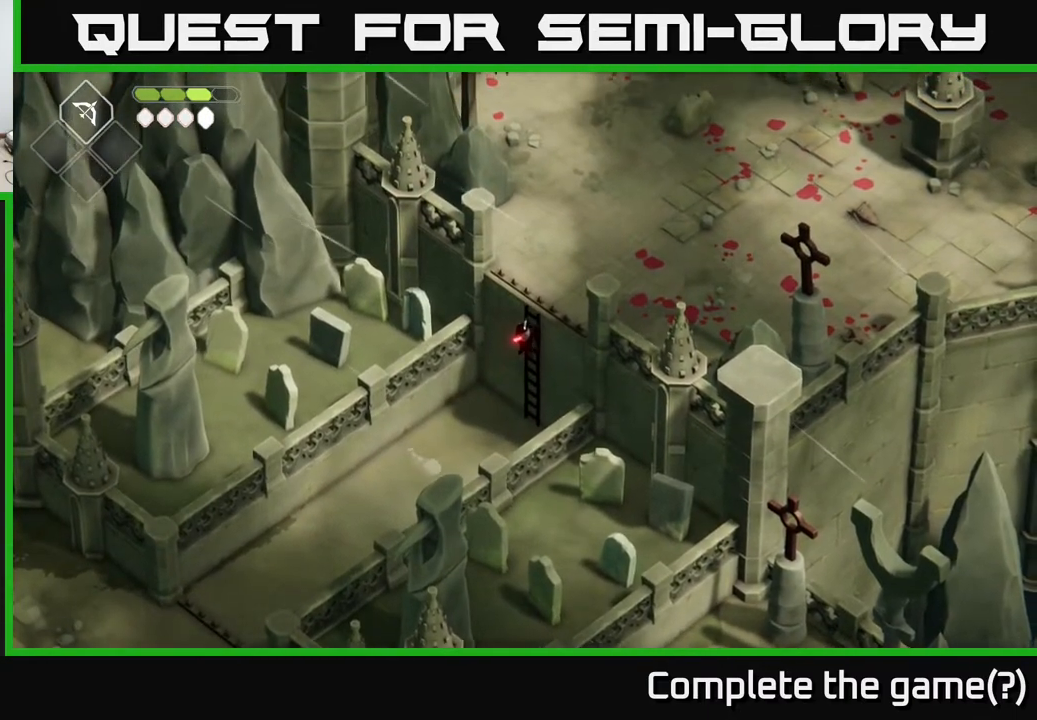
{"buttons": [], "left_stick": "up", "right_stick": "center", "events": []}
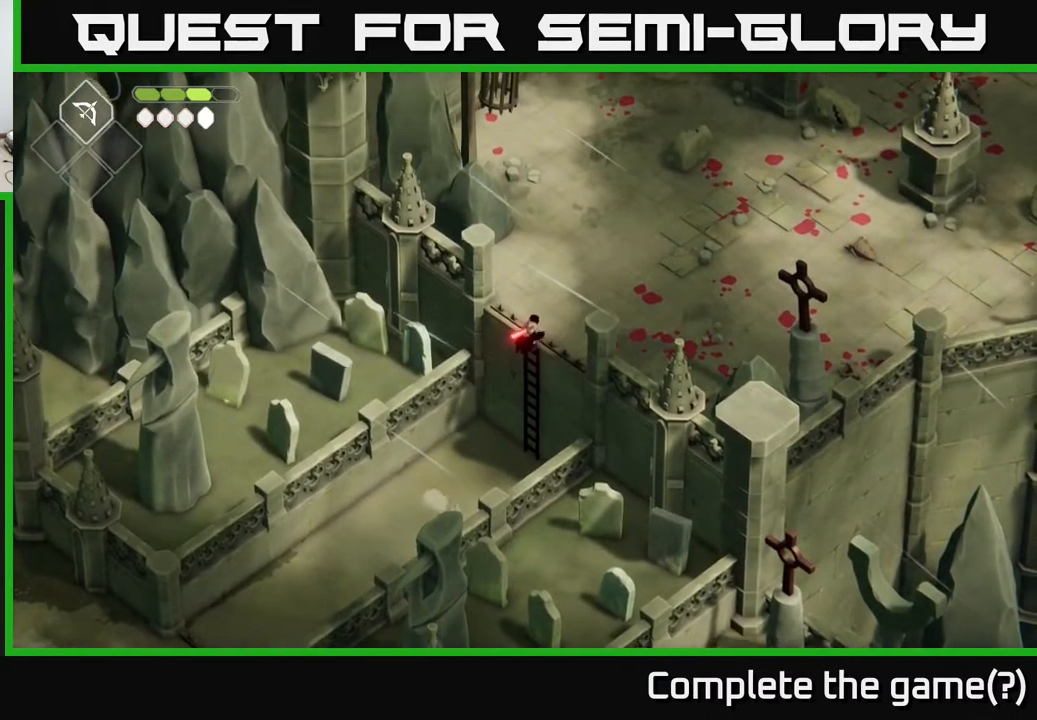
{"buttons": [], "left_stick": "up", "right_stick": "up", "events": [[150, "left_stick", "up-right"], [400, "left_stick", "up"], [417, "right_stick", "up"]]}
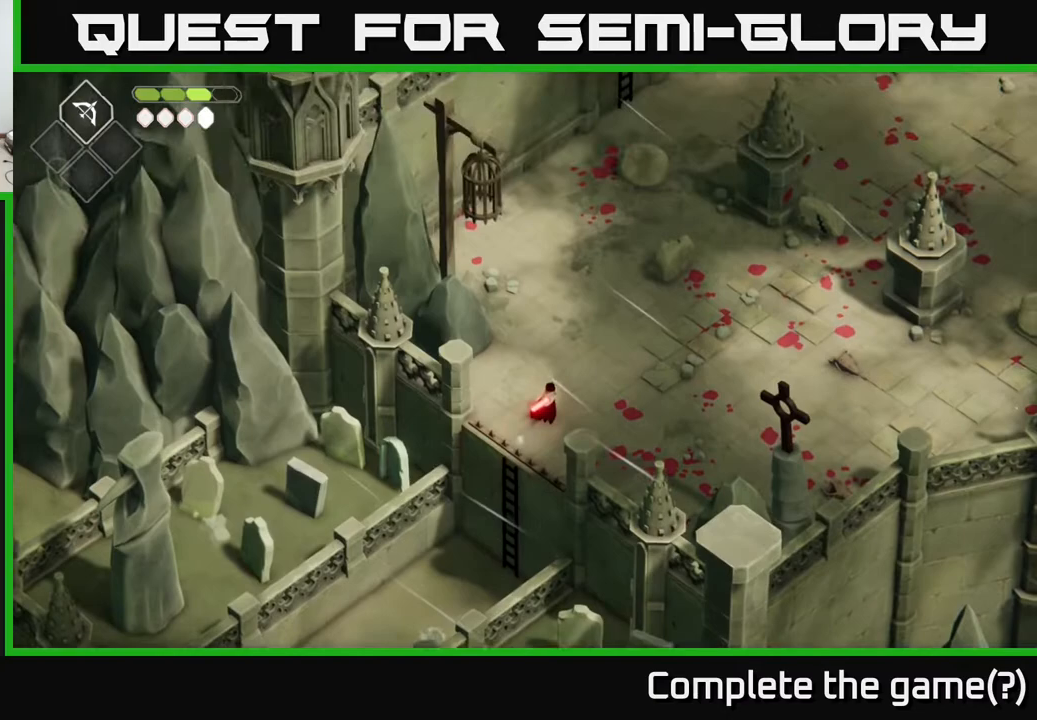
{"buttons": [], "left_stick": "up-right", "right_stick": "up", "events": [[200, "left_stick", "up-right"]]}
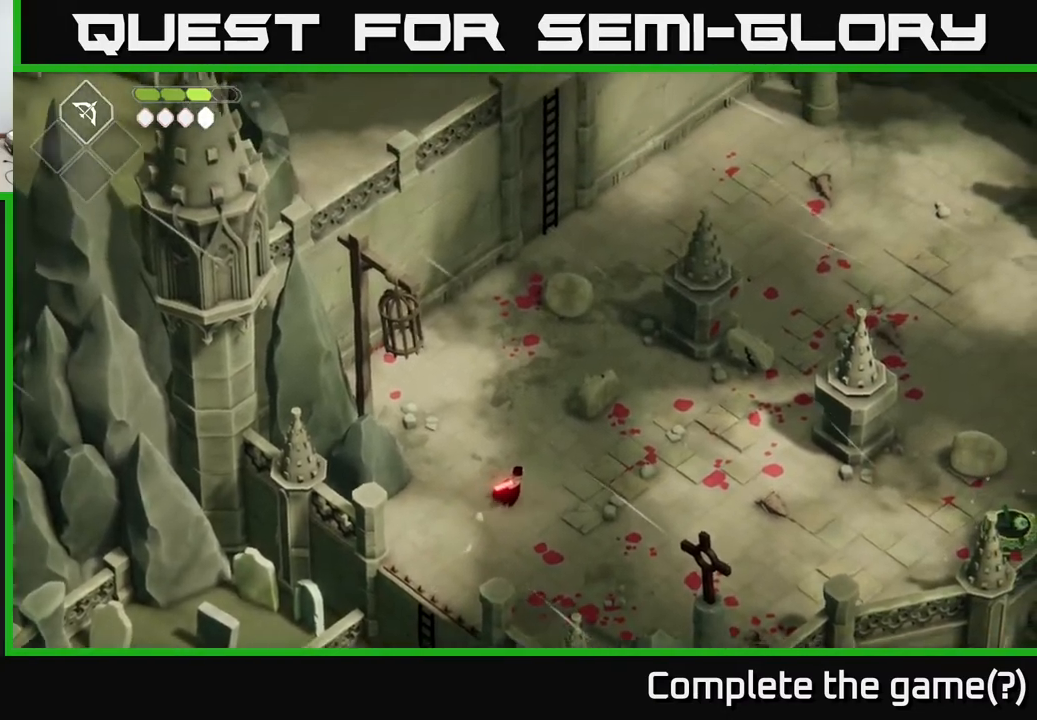
{"buttons": ["A"], "left_stick": "up-right", "right_stick": "center", "events": [[200, "right_stick", "center"], [500, "A", "down"]]}
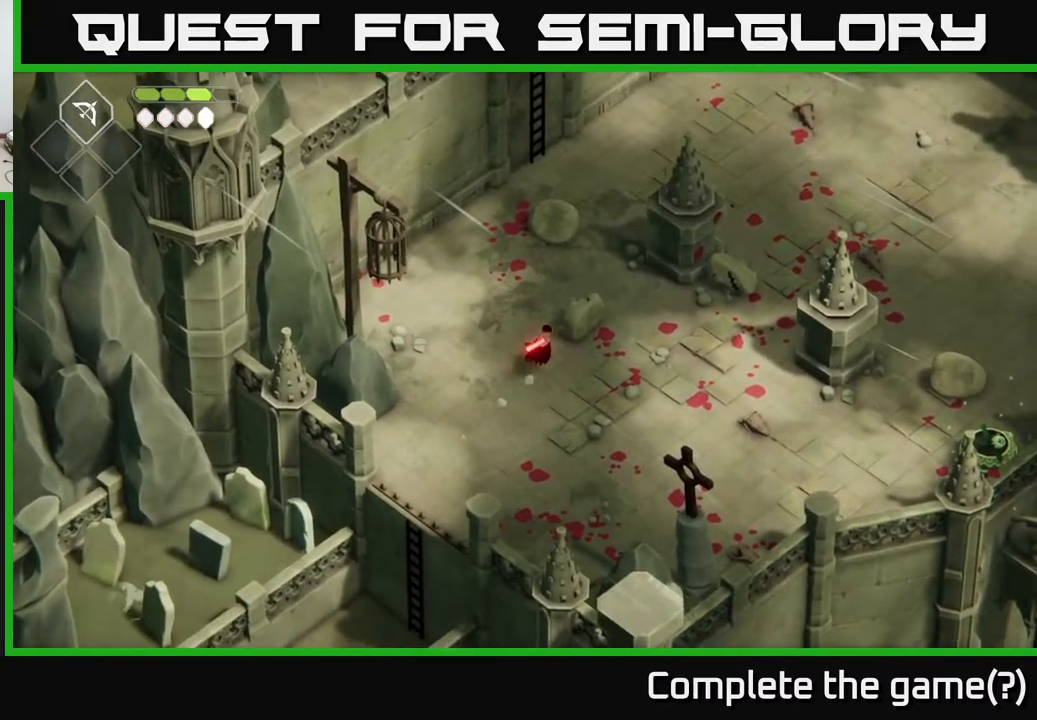
{"buttons": [], "left_stick": "up-right", "right_stick": "center", "events": [[200, "A", "up"]]}
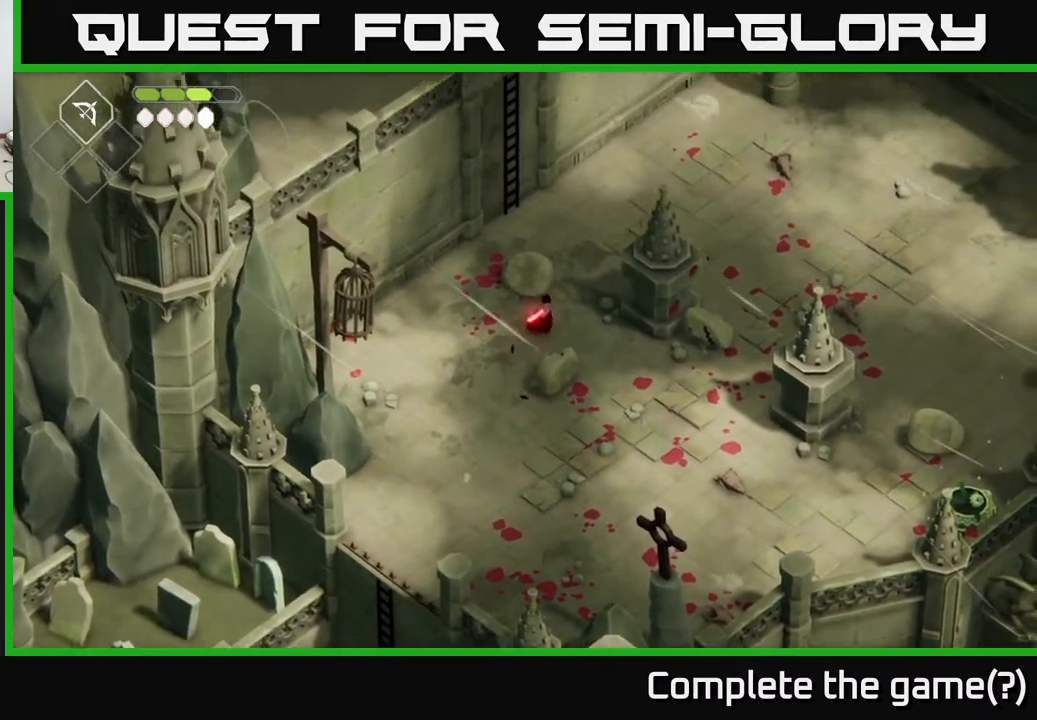
{"buttons": [], "left_stick": "up", "right_stick": "center", "events": [[250, "left_stick", "up"]]}
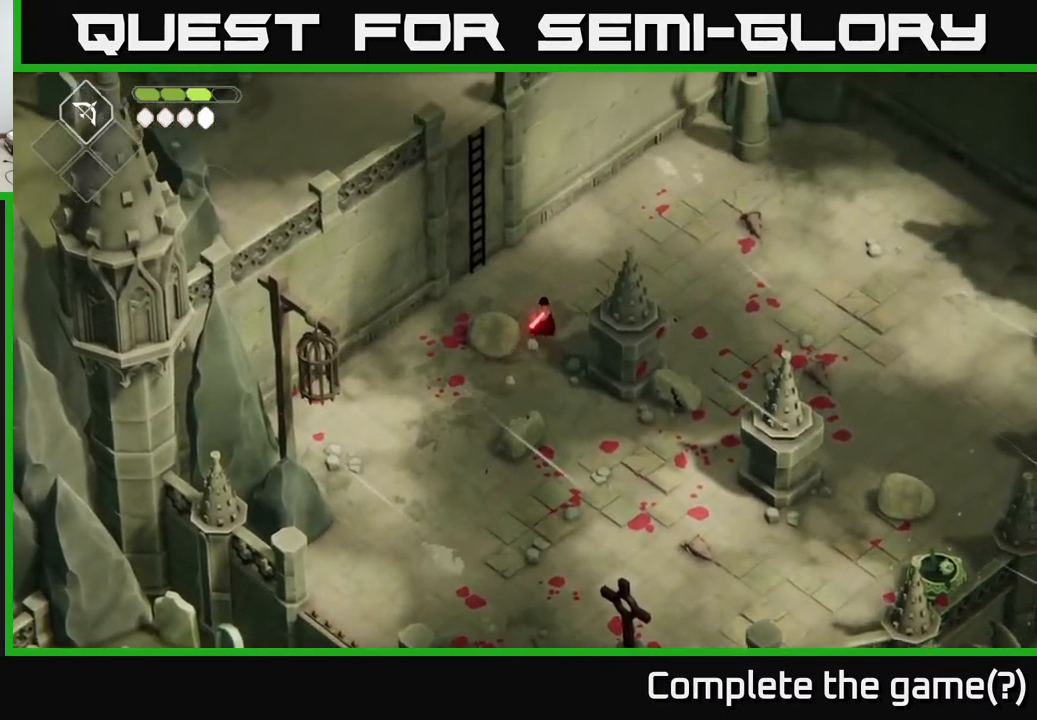
{"buttons": ["Y"], "left_stick": "up-left", "right_stick": "center", "events": [[67, "left_stick", "up-left"], [467, "Y", "down"]]}
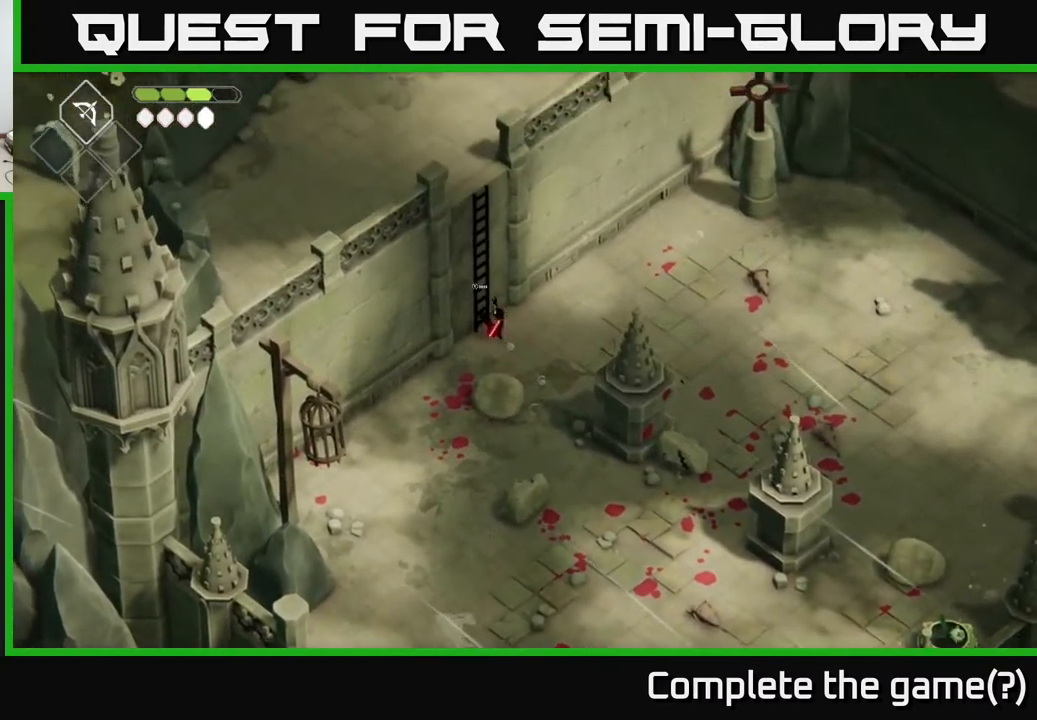
{"buttons": [], "left_stick": "up", "right_stick": "center", "events": [[133, "Y", "up"], [400, "left_stick", "up"]]}
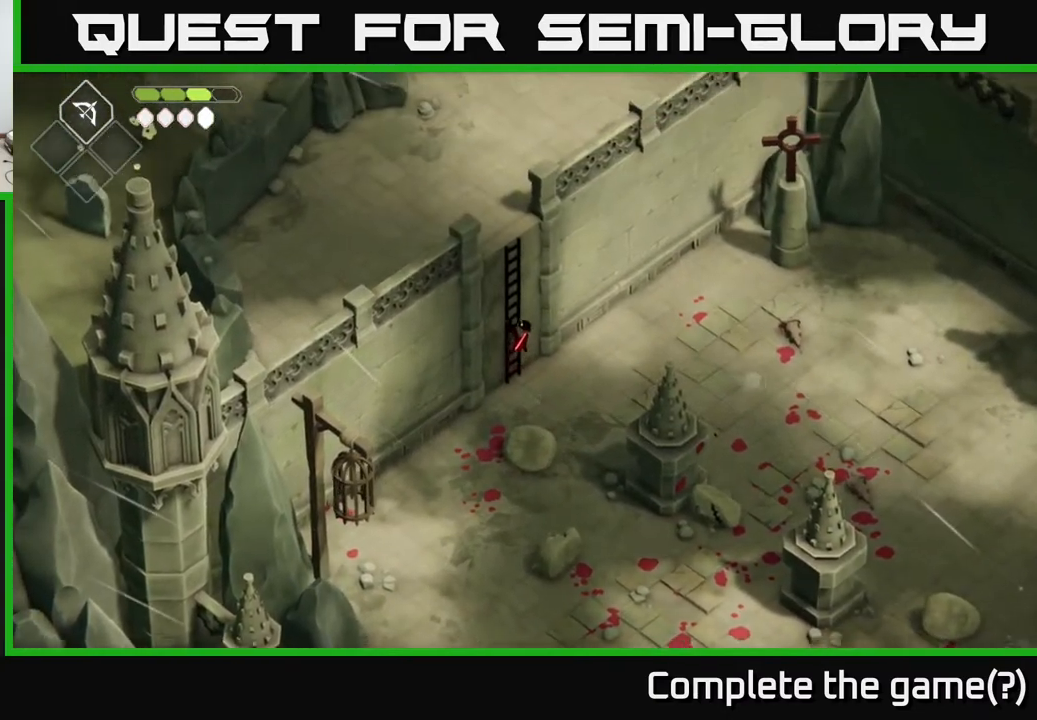
{"buttons": [], "left_stick": "up", "right_stick": "center", "events": []}
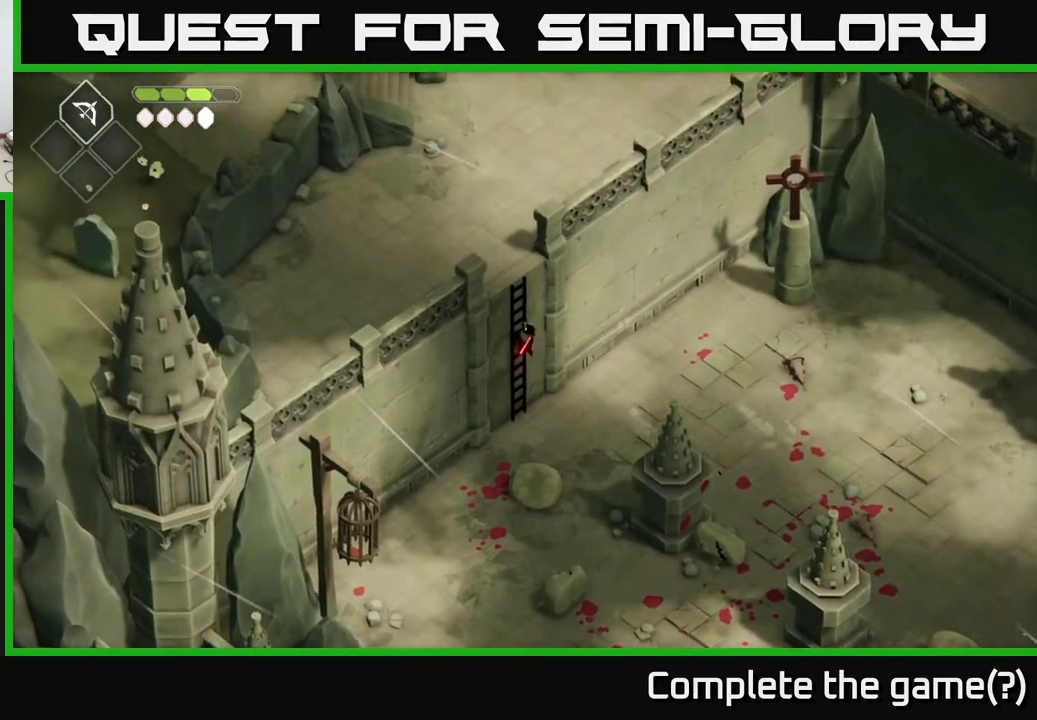
{"buttons": [], "left_stick": "up-left", "right_stick": "up", "events": [[50, "right_stick", "up"], [383, "left_stick", "up-left"]]}
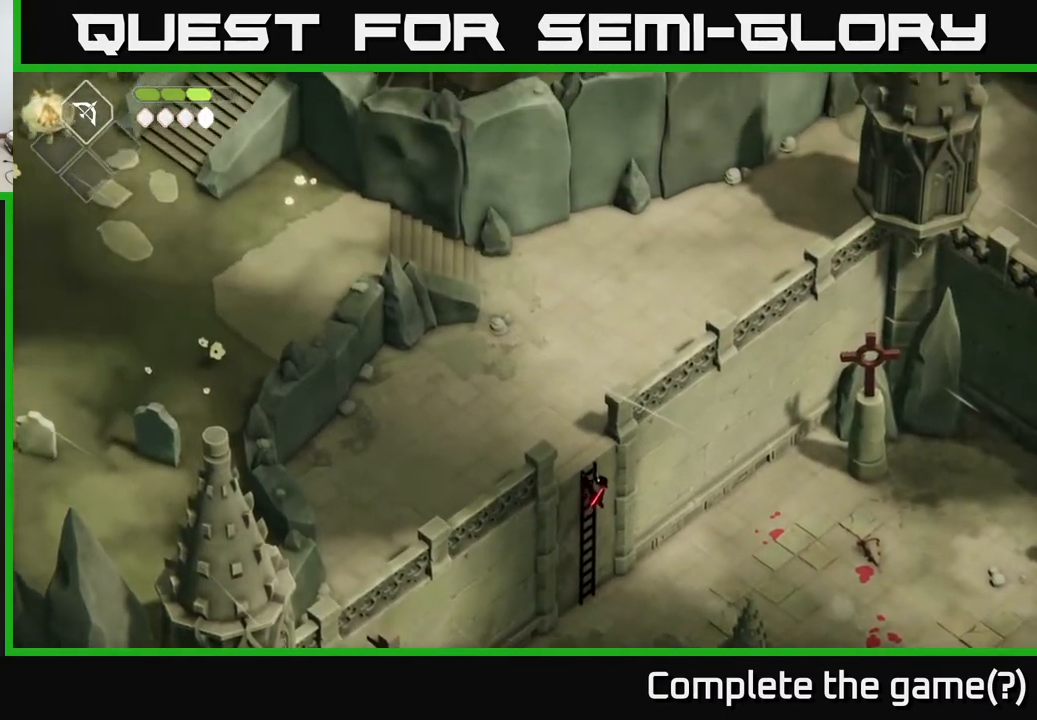
{"buttons": [], "left_stick": "up-left", "right_stick": "center", "events": [[467, "right_stick", "center"]]}
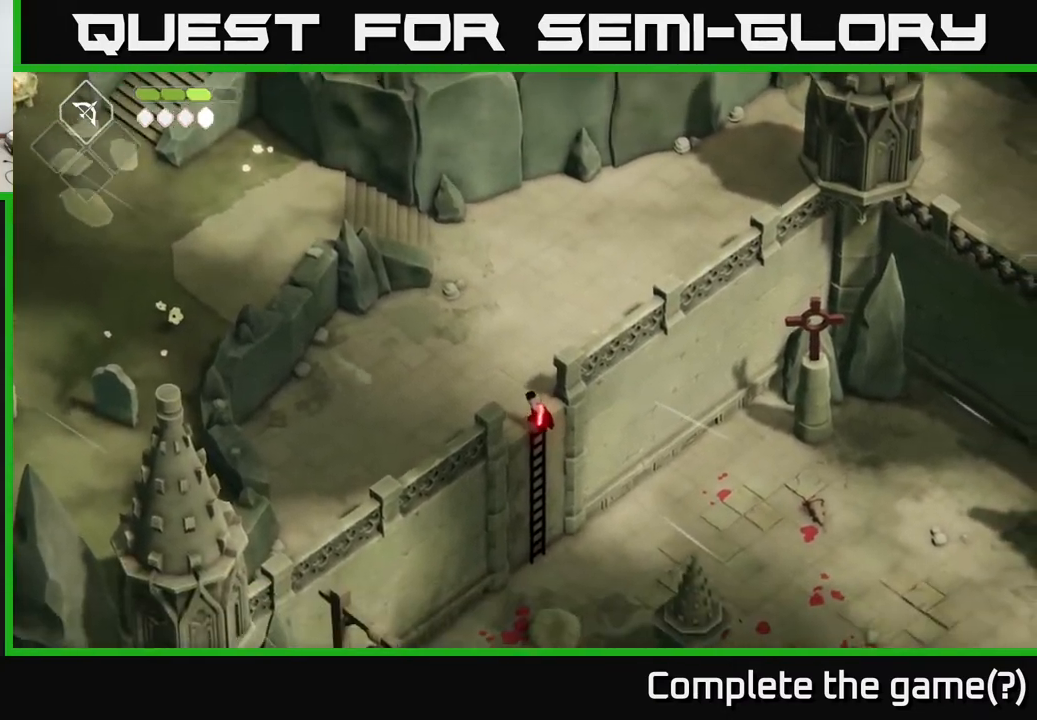
{"buttons": [], "left_stick": "up", "right_stick": "center", "events": [[67, "left_stick", "up"]]}
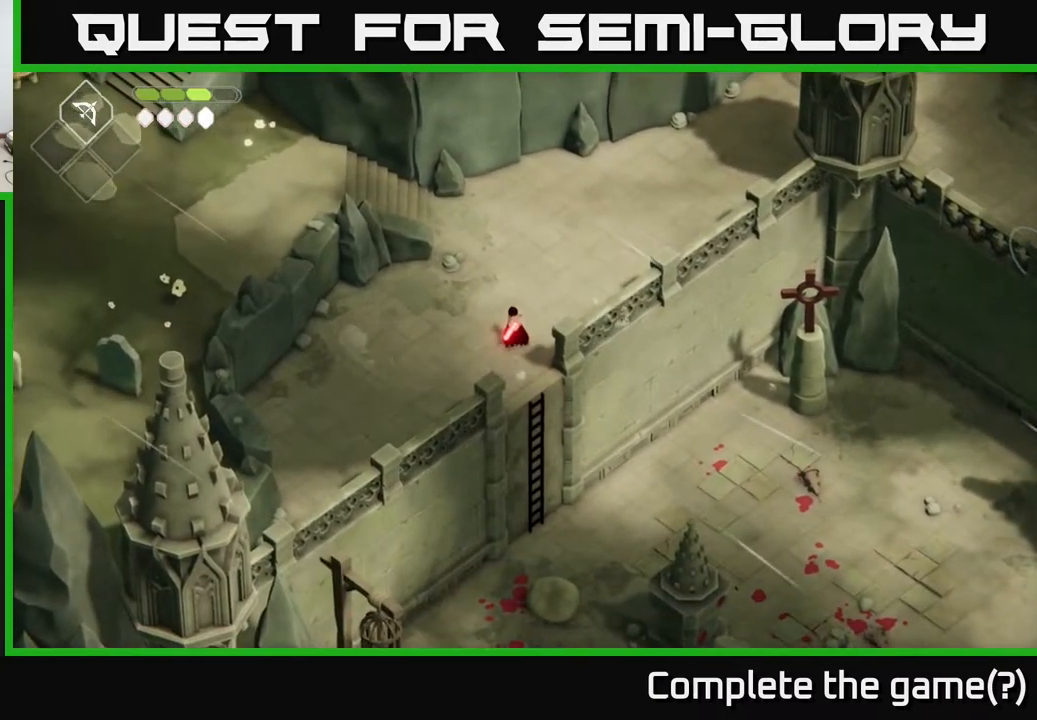
{"buttons": [], "left_stick": "up", "right_stick": "center", "events": []}
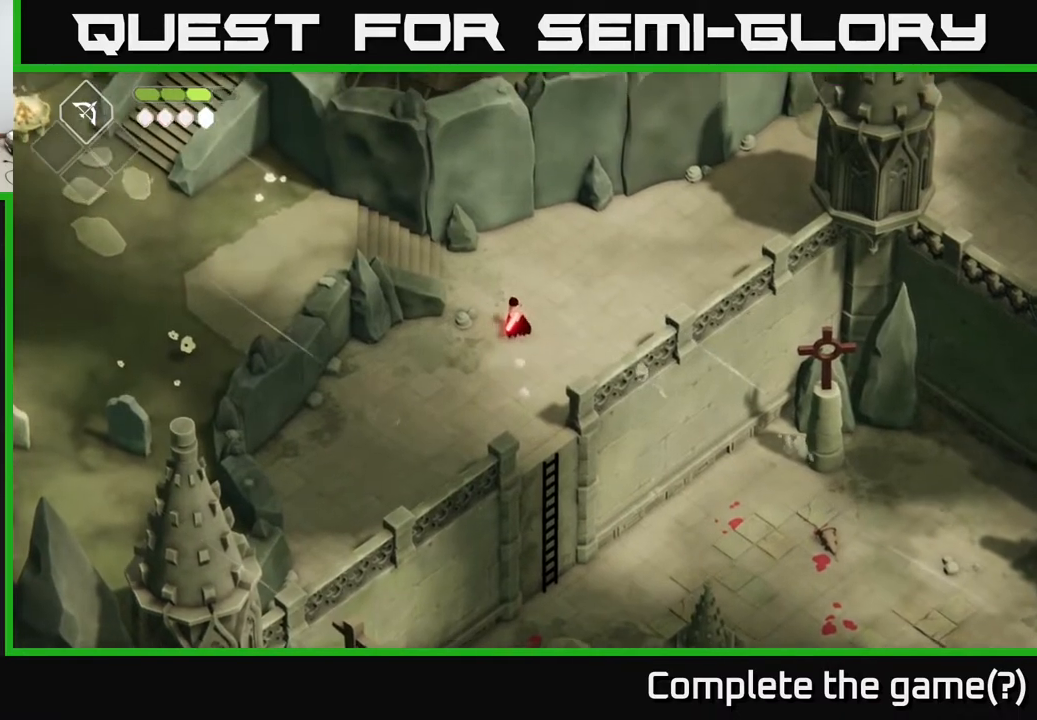
{"buttons": [], "left_stick": "left", "right_stick": "center", "events": [[83, "left_stick", "up-left"], [500, "left_stick", "left"]]}
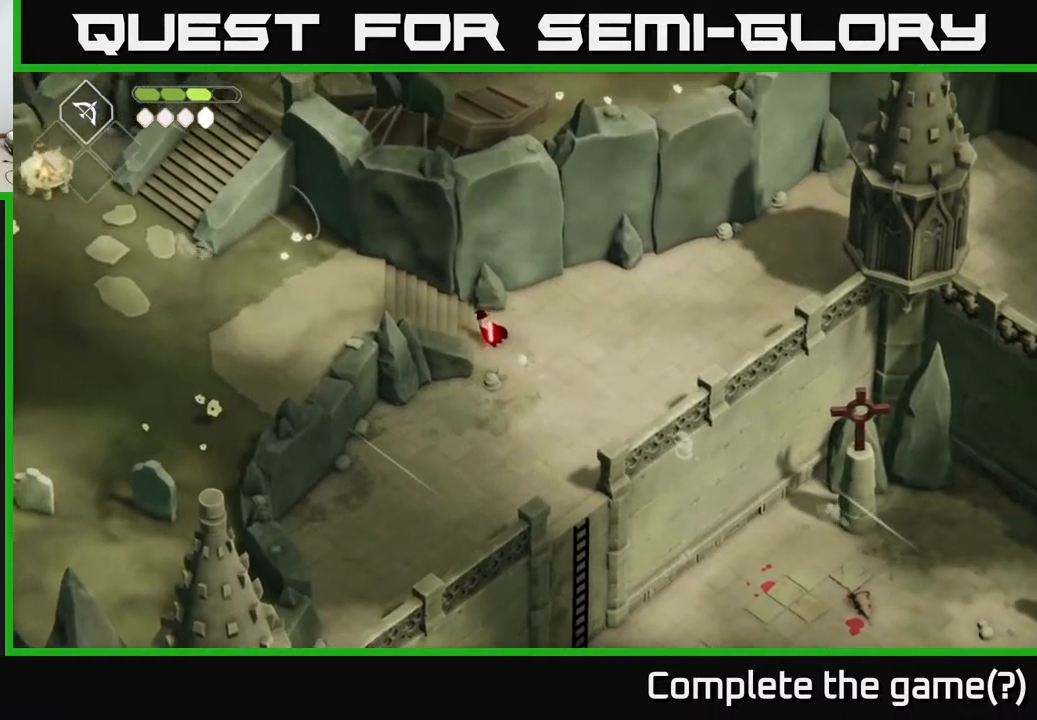
{"buttons": [], "left_stick": "center", "right_stick": "center", "events": [[150, "A", "down"], [433, "left_stick", "center"], [450, "A", "up"]]}
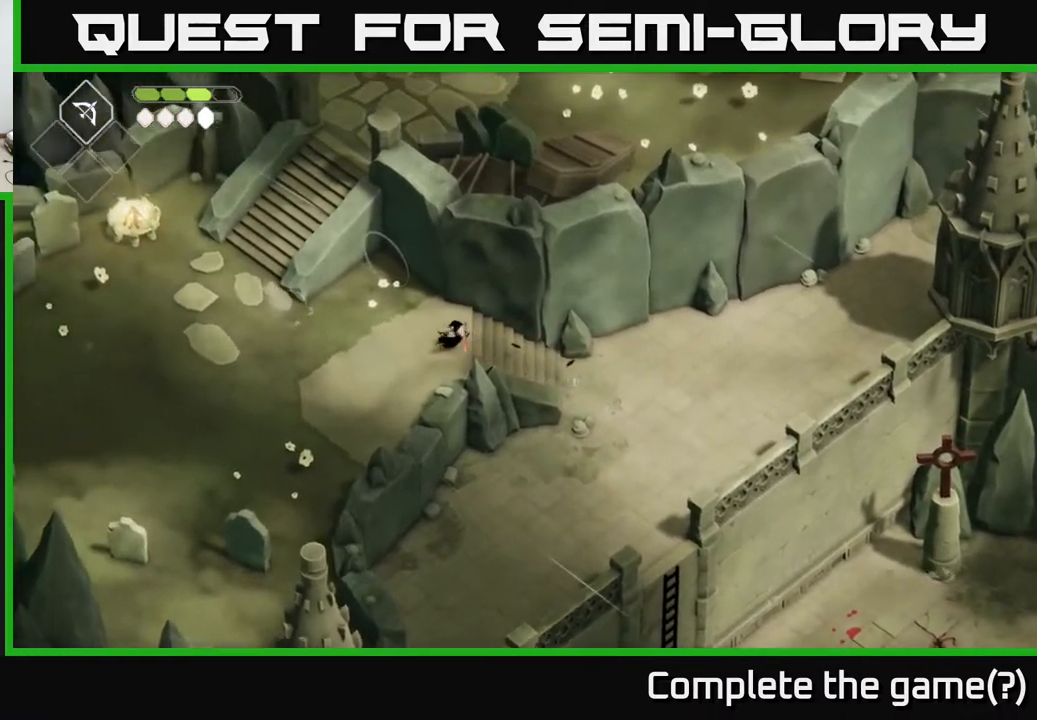
{"buttons": [], "left_stick": "left", "right_stick": "center", "events": [[83, "left_stick", "left"]]}
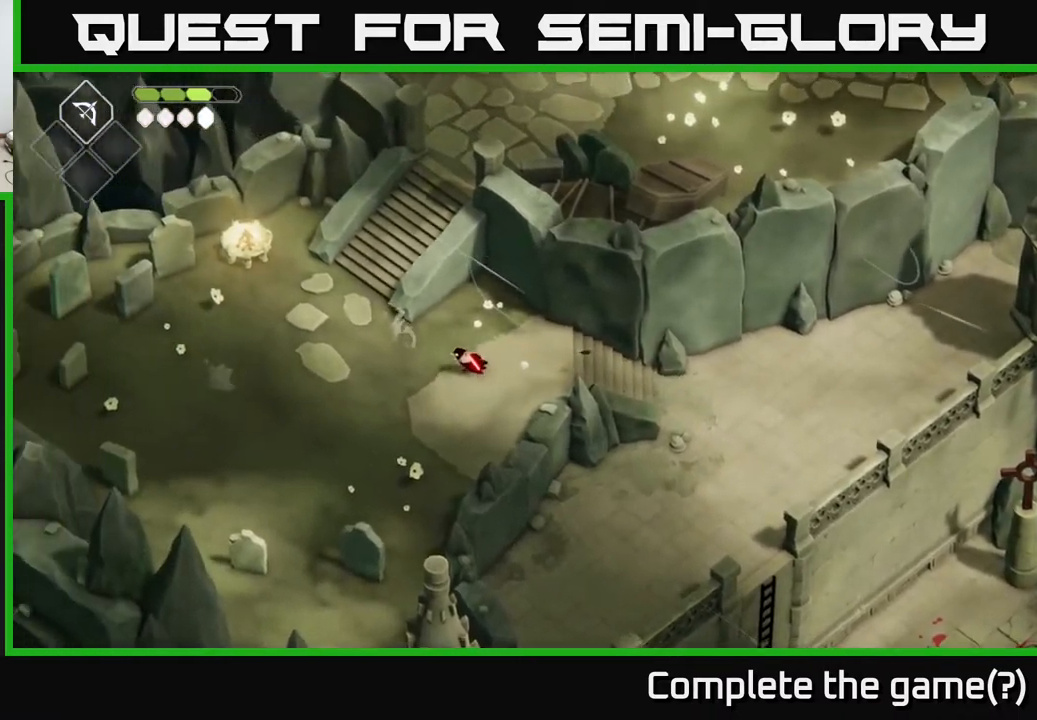
{"buttons": [], "left_stick": "up", "right_stick": "center", "events": [[100, "A", "down"], [150, "left_stick", "up-left"], [317, "A", "up"], [433, "left_stick", "up"]]}
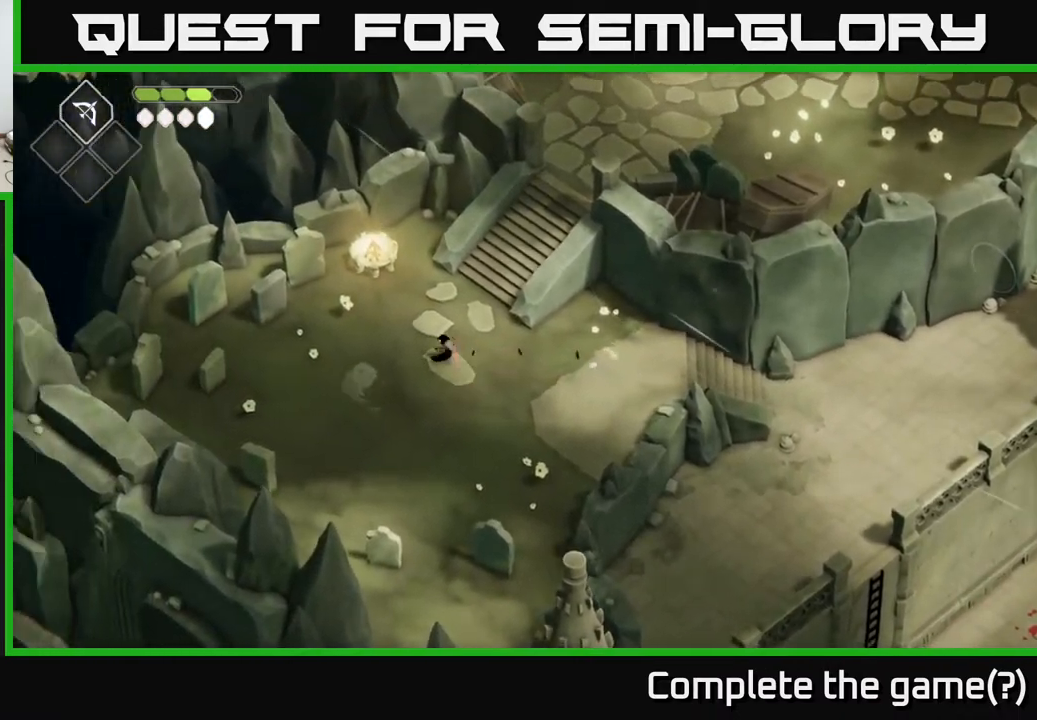
{"buttons": [], "left_stick": "up-right", "right_stick": "center", "events": [[17, "left_stick", "up-right"]]}
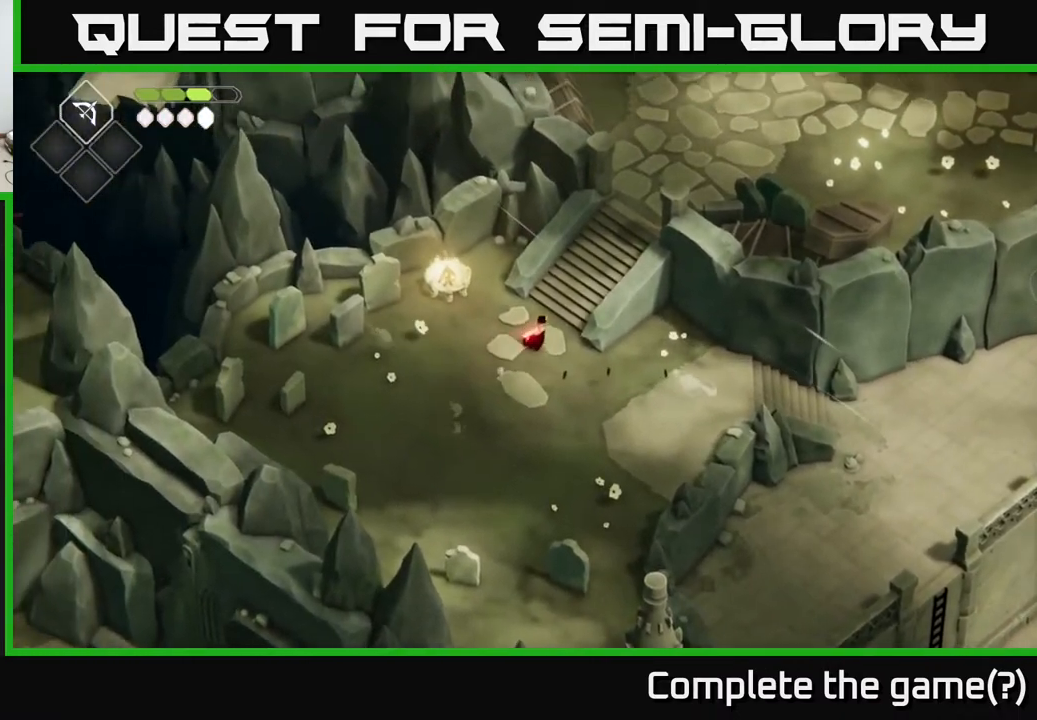
{"buttons": [], "left_stick": "up-right", "right_stick": "down-left", "events": [[333, "right_stick", "down-left"]]}
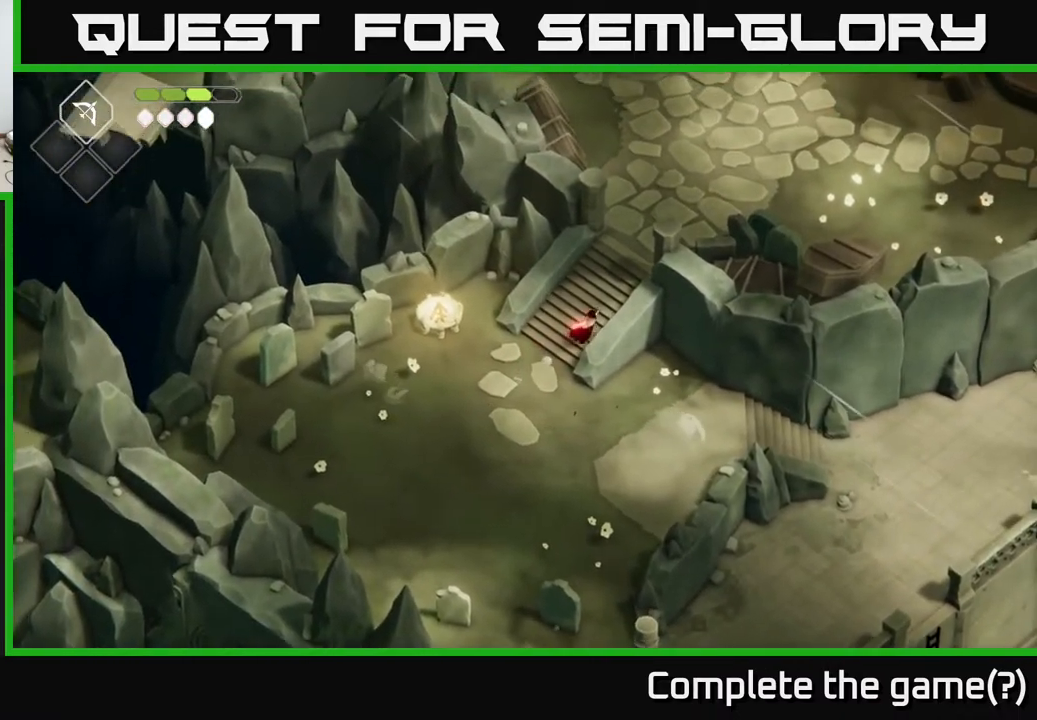
{"buttons": [], "left_stick": "up-right", "right_stick": "center", "events": [[17, "right_stick", "center"]]}
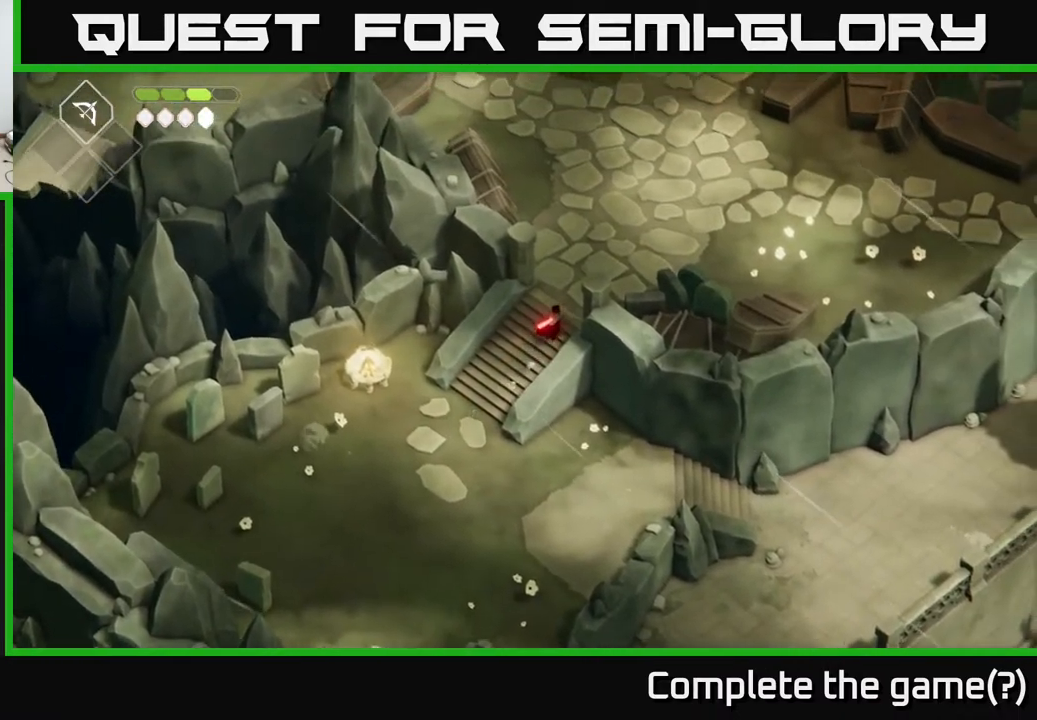
{"buttons": [], "left_stick": "up-right", "right_stick": "right", "events": [[133, "right_stick", "right"]]}
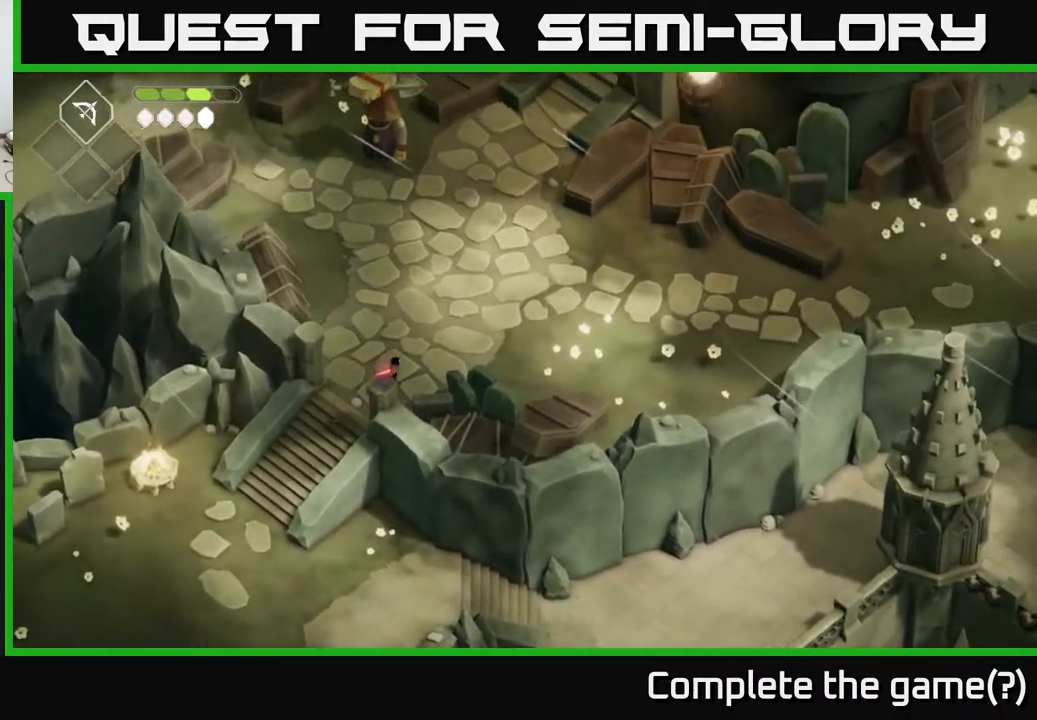
{"buttons": [], "left_stick": "up", "right_stick": "up-right", "events": [[383, "right_stick", "up-right"], [433, "left_stick", "up"]]}
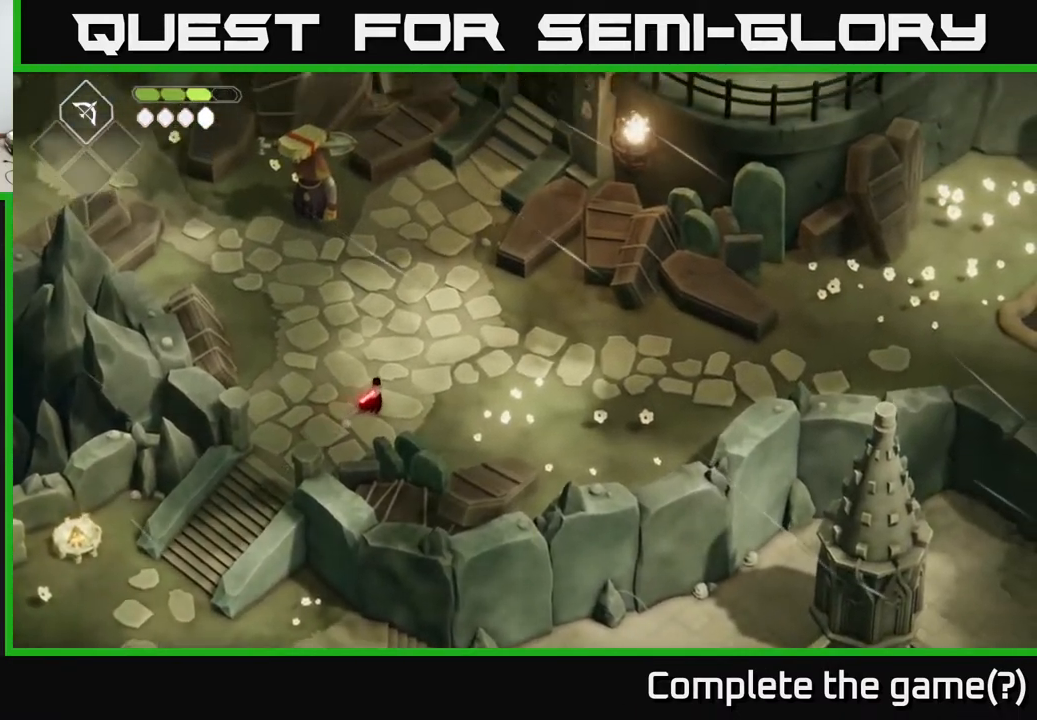
{"buttons": [], "left_stick": "up-left", "right_stick": "up-right", "events": [[300, "left_stick", "up-left"]]}
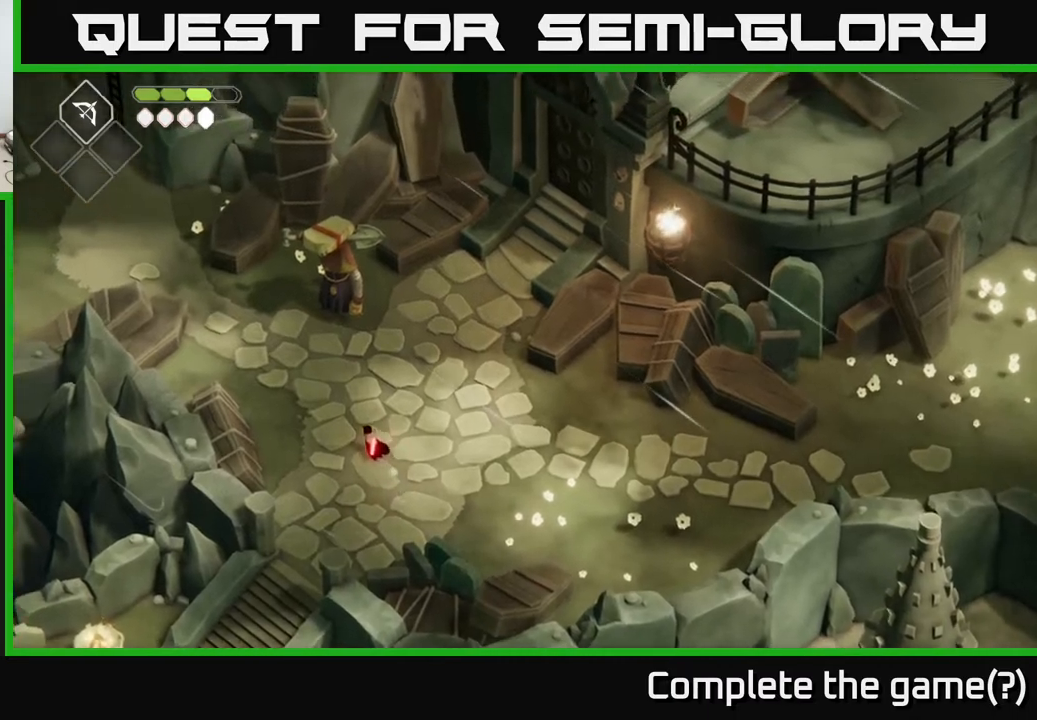
{"buttons": [], "left_stick": "up", "right_stick": "up-left", "events": [[50, "right_stick", "up"], [133, "left_stick", "up"], [150, "right_stick", "up-left"]]}
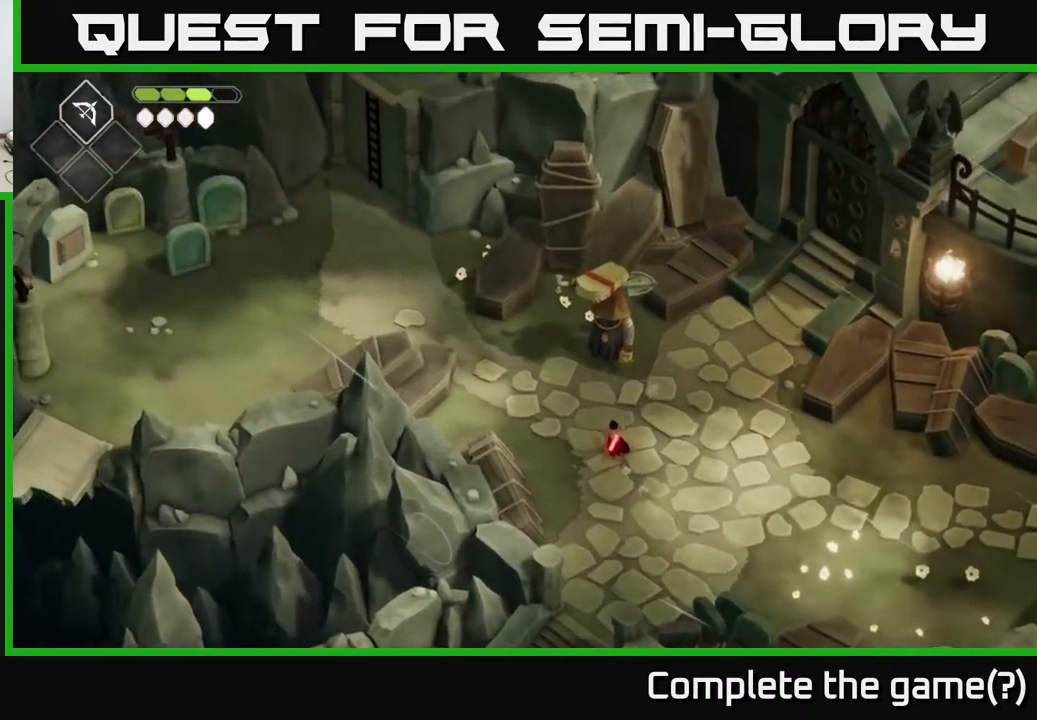
{"buttons": [], "left_stick": "up-left", "right_stick": "up-left", "events": [[150, "left_stick", "up-left"]]}
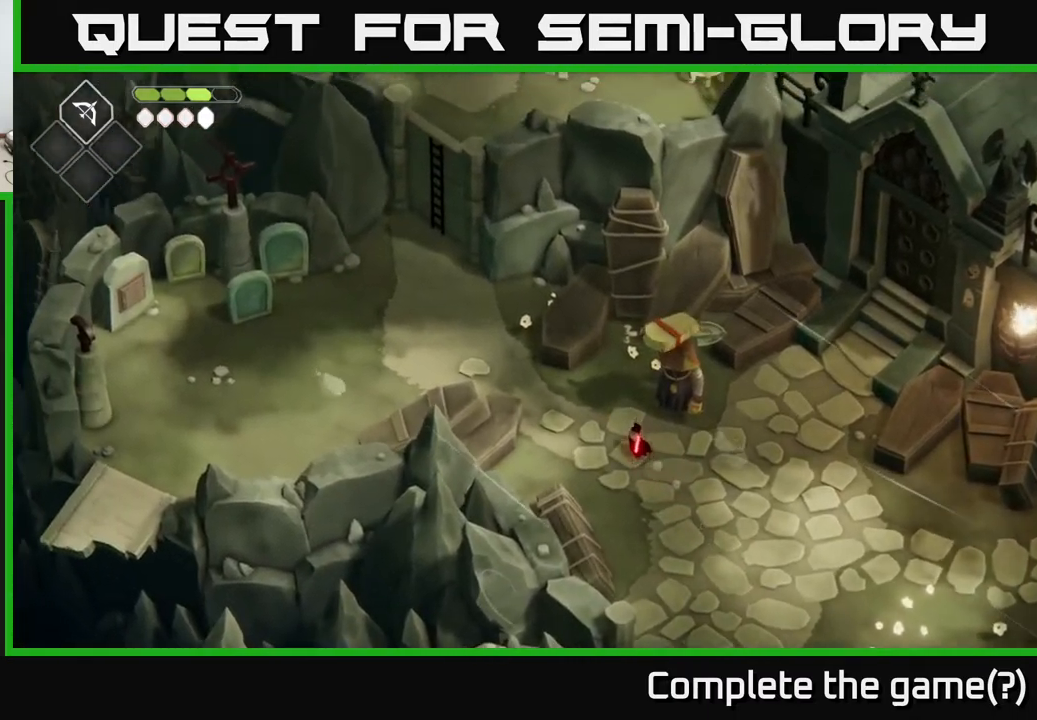
{"buttons": [], "left_stick": "up-left", "right_stick": "up-left", "events": []}